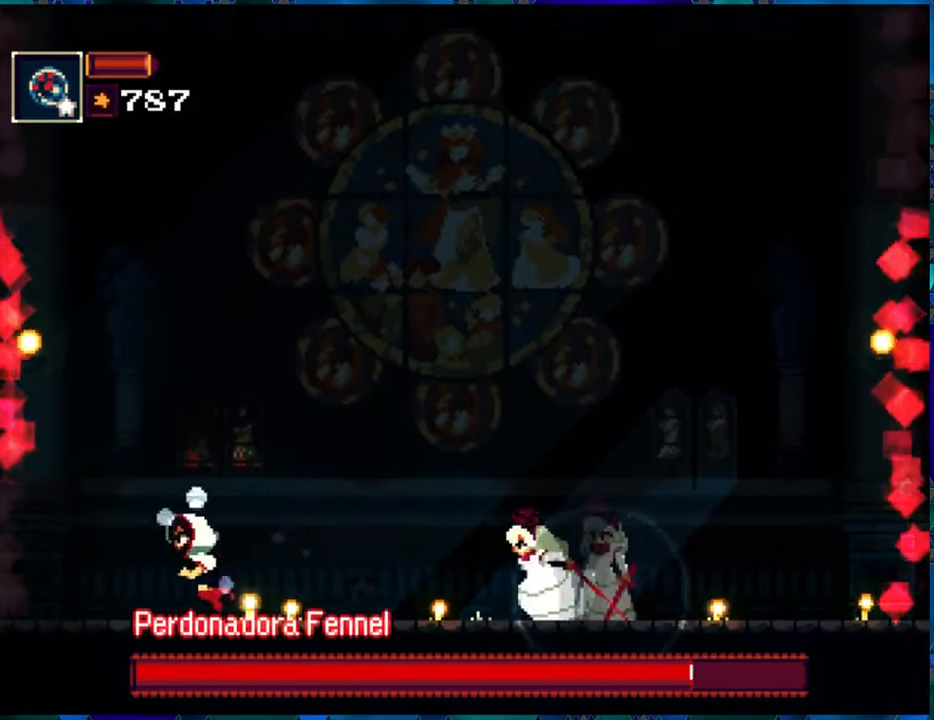
Gameplay with a controller (Nintendo layout); each line is a JSON object with the inputs held at the frame after it. "events" lists button and stick changes between this image and that frame as [ms after this image, input, new state], when the widget could be followed in between. Not read: L3 R3.
{"buttons": ["B", "R1", "DPAD_LEFT"], "left_stick": "center", "right_stick": "center", "events": [[500, "B", "down"]]}
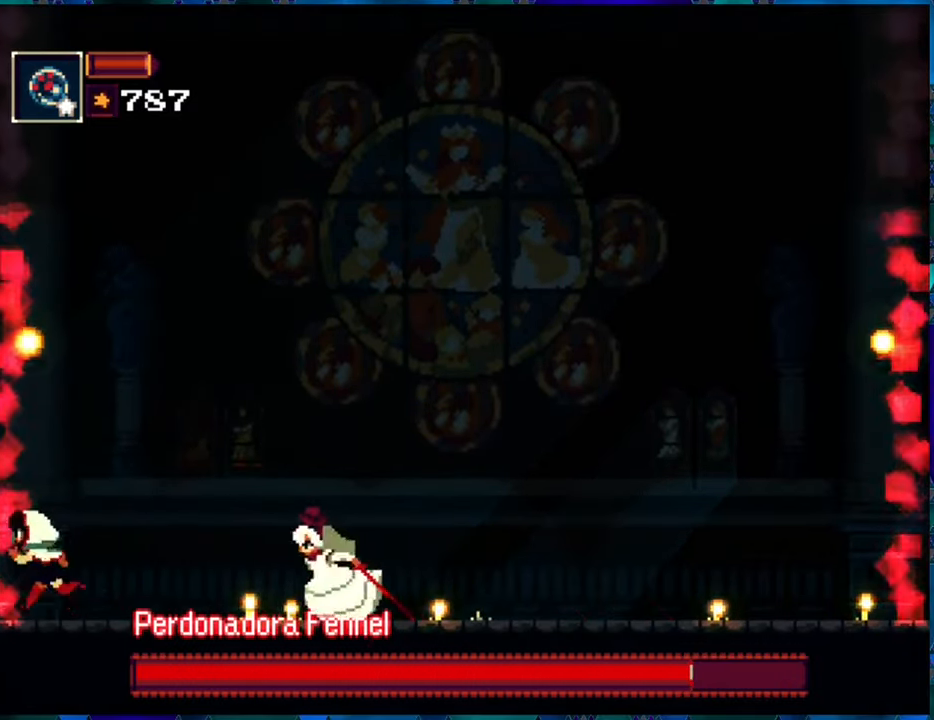
{"buttons": ["B", "R1", "DPAD_RIGHT"], "left_stick": "center", "right_stick": "center", "events": [[50, "DPAD_LEFT", "up"], [300, "B", "up"], [300, "DPAD_RIGHT", "down"], [366, "B", "down"]]}
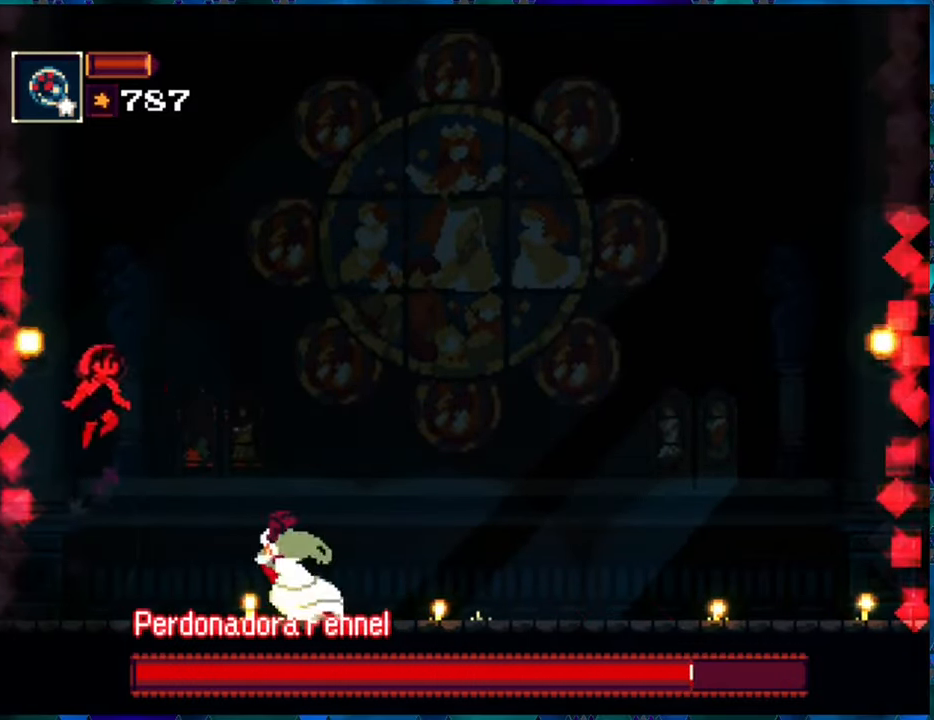
{"buttons": ["R1", "DPAD_RIGHT"], "left_stick": "center", "right_stick": "center", "events": [[150, "B", "up"], [216, "A", "down"], [366, "A", "up"]]}
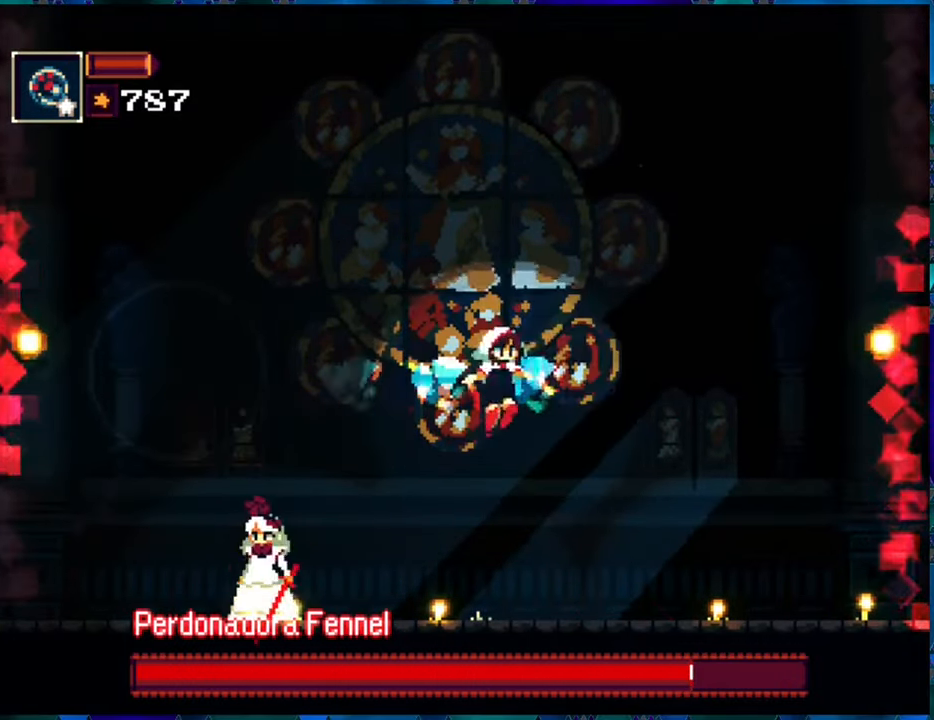
{"buttons": ["R1", "DPAD_RIGHT"], "left_stick": "center", "right_stick": "center", "events": []}
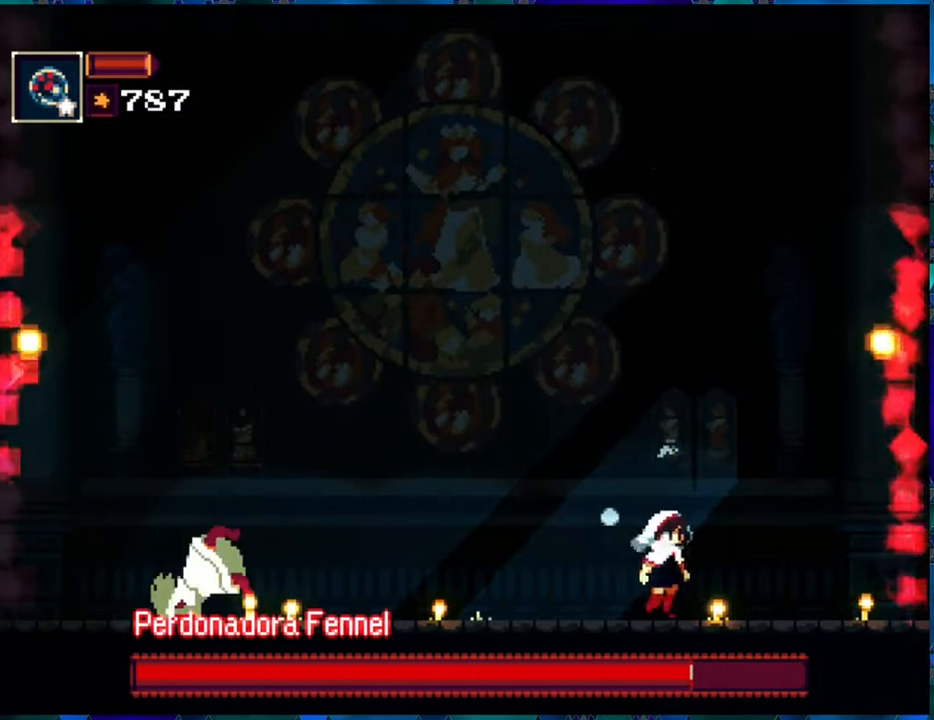
{"buttons": [], "left_stick": "center", "right_stick": "center", "events": [[116, "DPAD_RIGHT", "up"], [150, "DPAD_LEFT", "down"], [350, "DPAD_LEFT", "up"], [350, "R1", "up"], [433, "R1", "down"], [500, "R1", "up"]]}
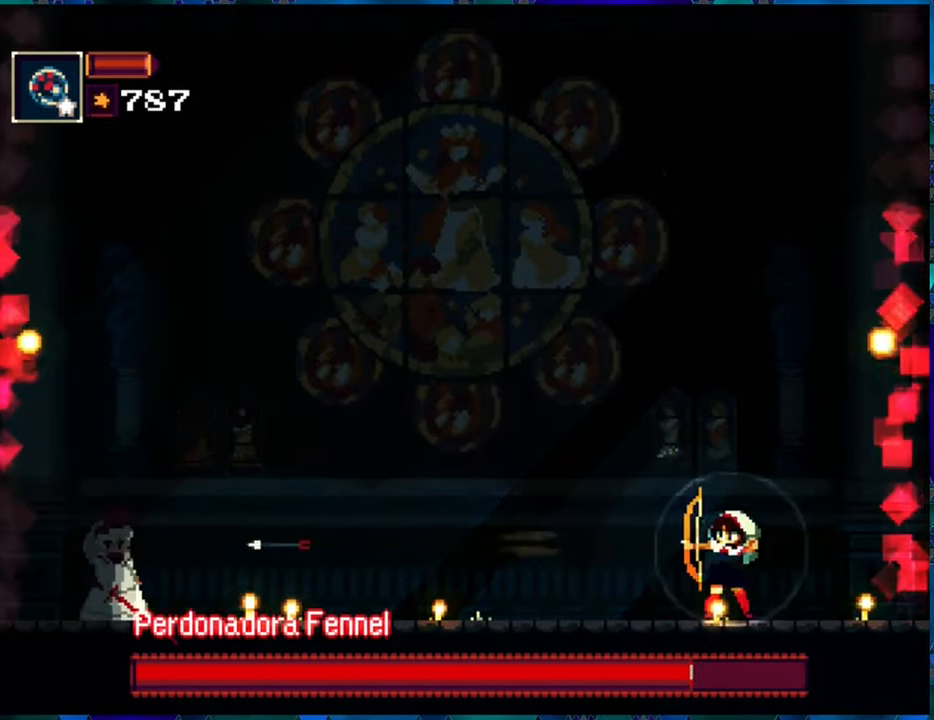
{"buttons": ["DPAD_DOWN"], "left_stick": "center", "right_stick": "center", "events": [[50, "DPAD_DOWN", "down"], [83, "R1", "down"], [150, "R1", "up"], [233, "R1", "down"], [316, "R1", "up"], [383, "R1", "down"], [466, "R1", "up"]]}
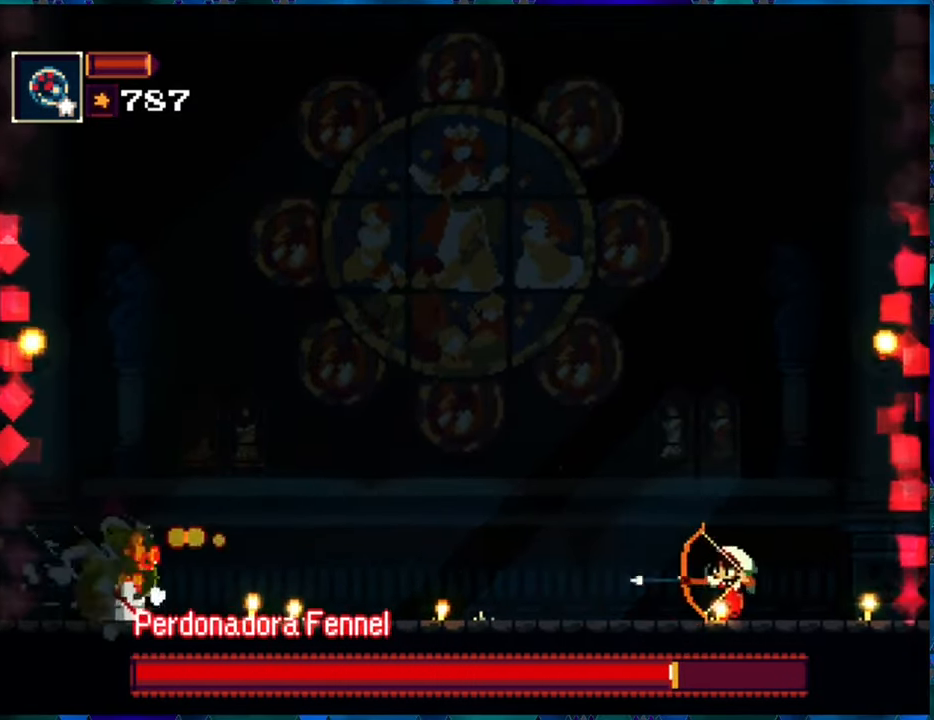
{"buttons": ["R1", "DPAD_RIGHT"], "left_stick": "center", "right_stick": "center", "events": [[50, "R1", "down"], [66, "DPAD_DOWN", "up"], [183, "DPAD_RIGHT", "down"], [233, "A", "down"], [233, "DPAD_UP", "down"], [383, "A", "up"], [383, "DPAD_UP", "up"]]}
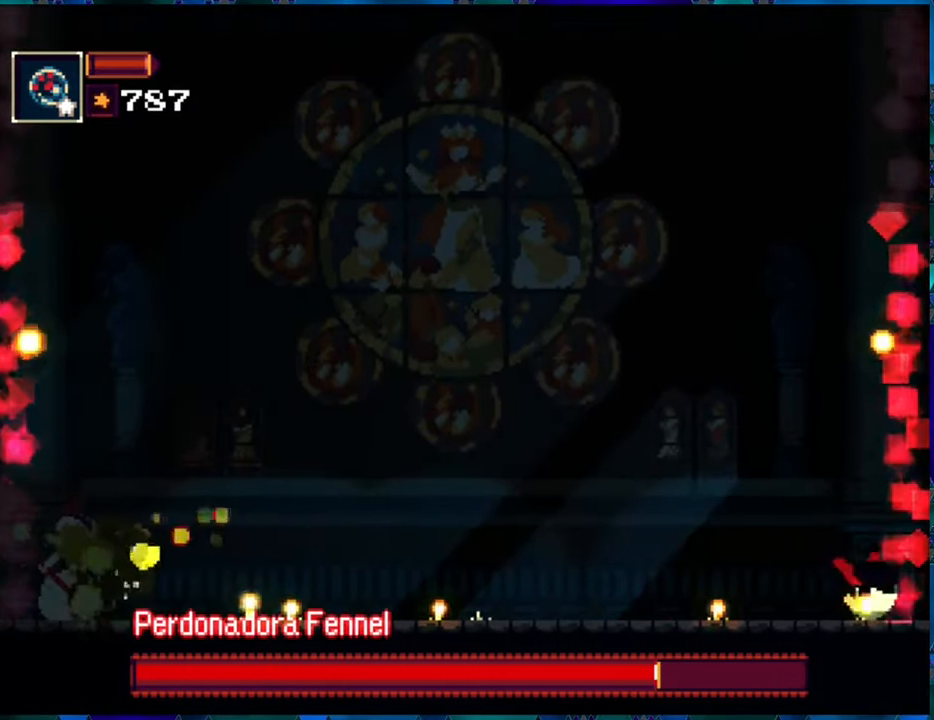
{"buttons": ["R1", "DPAD_RIGHT"], "left_stick": "center", "right_stick": "center", "events": []}
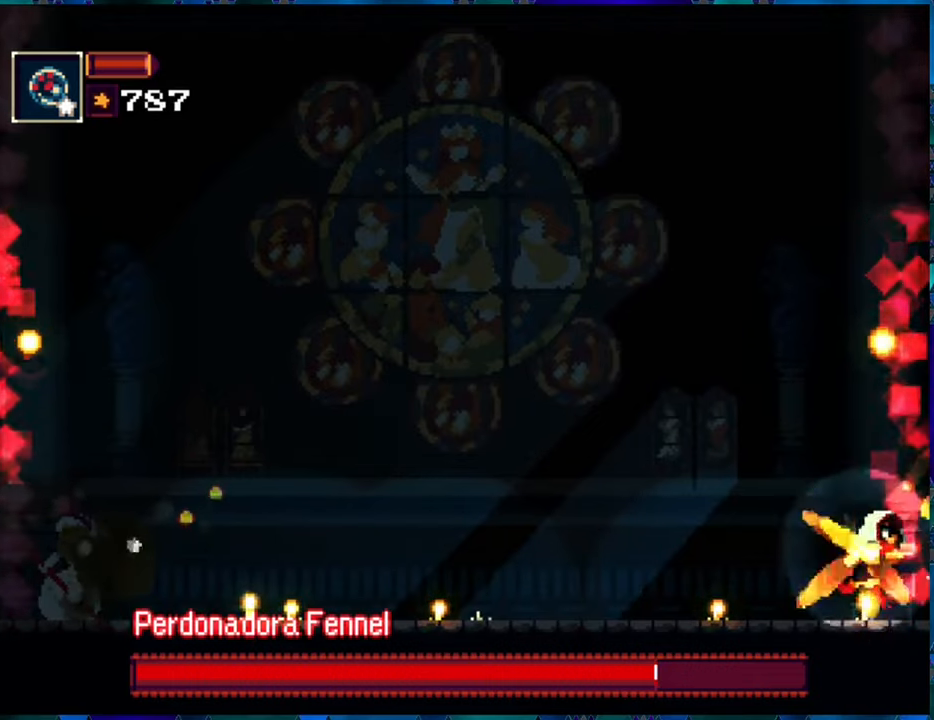
{"buttons": ["R1"], "left_stick": "center", "right_stick": "center", "events": [[250, "DPAD_RIGHT", "up"], [317, "DPAD_LEFT", "down"], [433, "DPAD_LEFT", "up"]]}
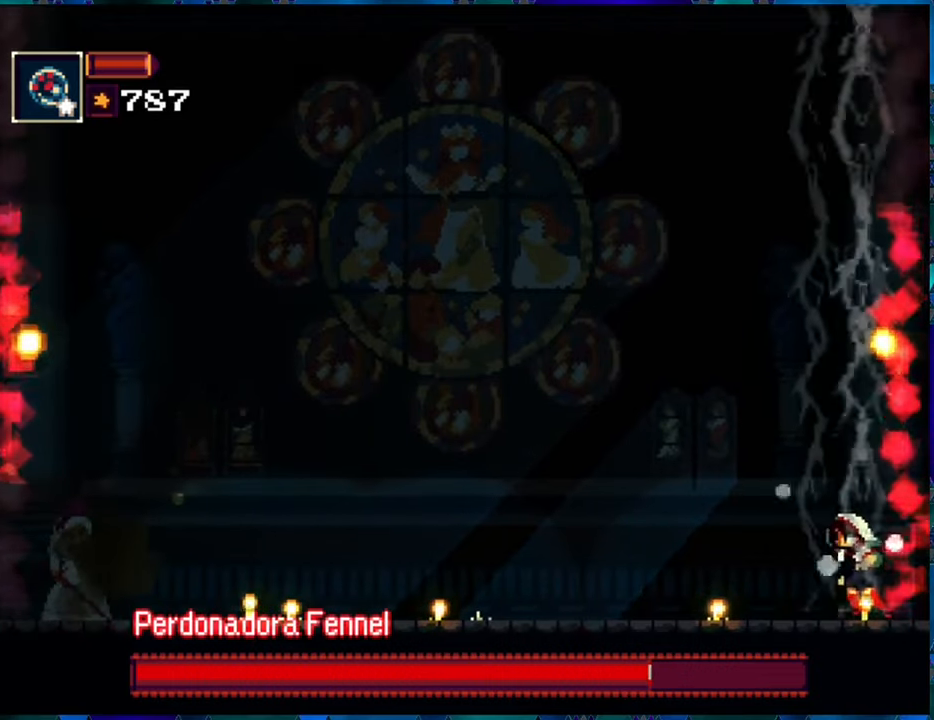
{"buttons": ["R1", "DPAD_LEFT"], "left_stick": "center", "right_stick": "center", "events": [[50, "DPAD_DOWN", "down"], [50, "R1", "up"], [150, "R1", "down"], [233, "R1", "up"], [317, "R1", "down"], [400, "DPAD_DOWN", "up"], [483, "DPAD_LEFT", "down"]]}
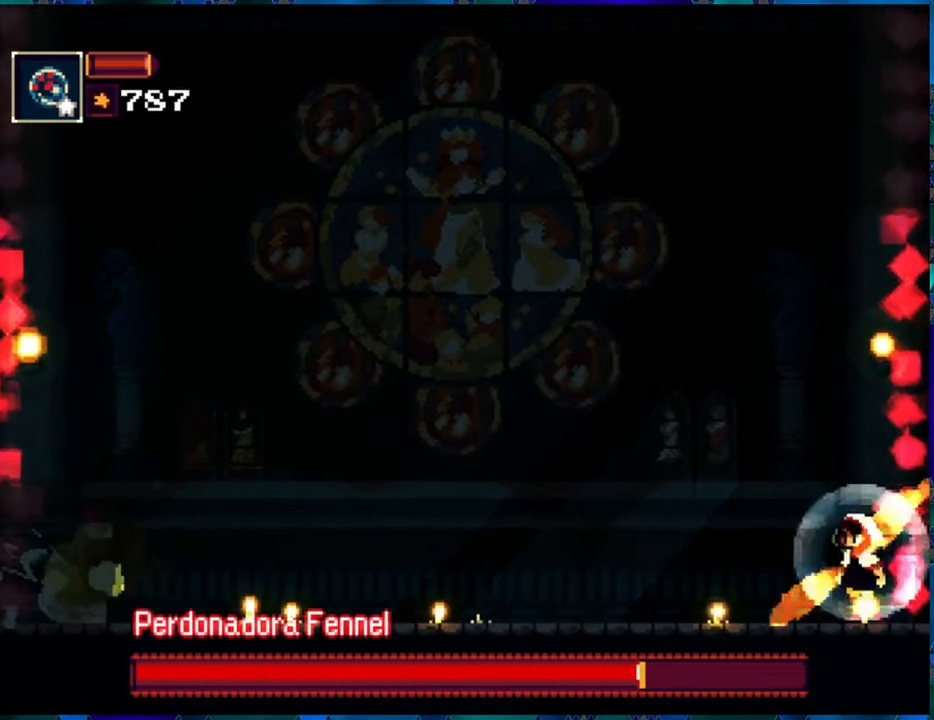
{"buttons": ["R1"], "left_stick": "center", "right_stick": "center", "events": [[17, "A", "down"], [150, "A", "up"], [383, "DPAD_LEFT", "up"]]}
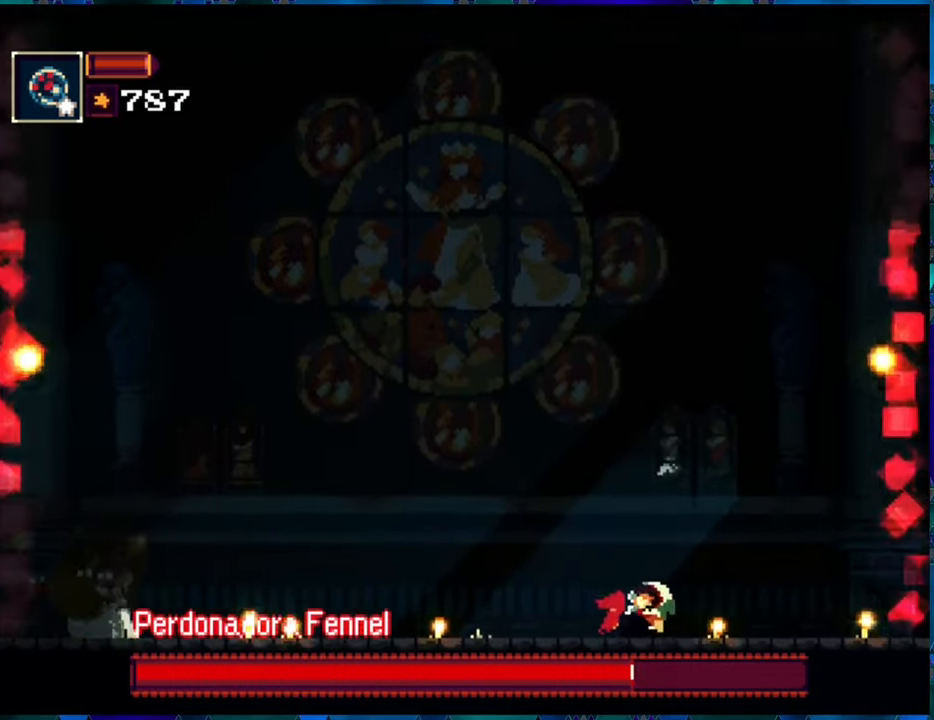
{"buttons": ["R1", "DPAD_RIGHT"], "left_stick": "center", "right_stick": "center", "events": [[83, "DPAD_RIGHT", "down"]]}
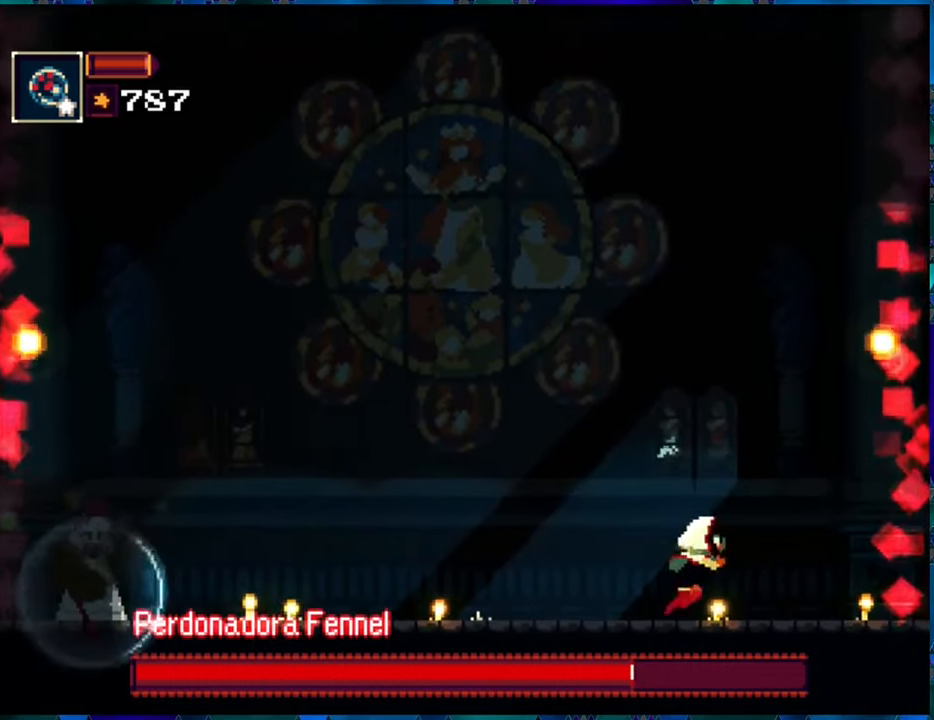
{"buttons": ["R1", "DPAD_RIGHT"], "left_stick": "center", "right_stick": "center", "events": [[300, "DPAD_RIGHT", "up"], [383, "DPAD_RIGHT", "down"]]}
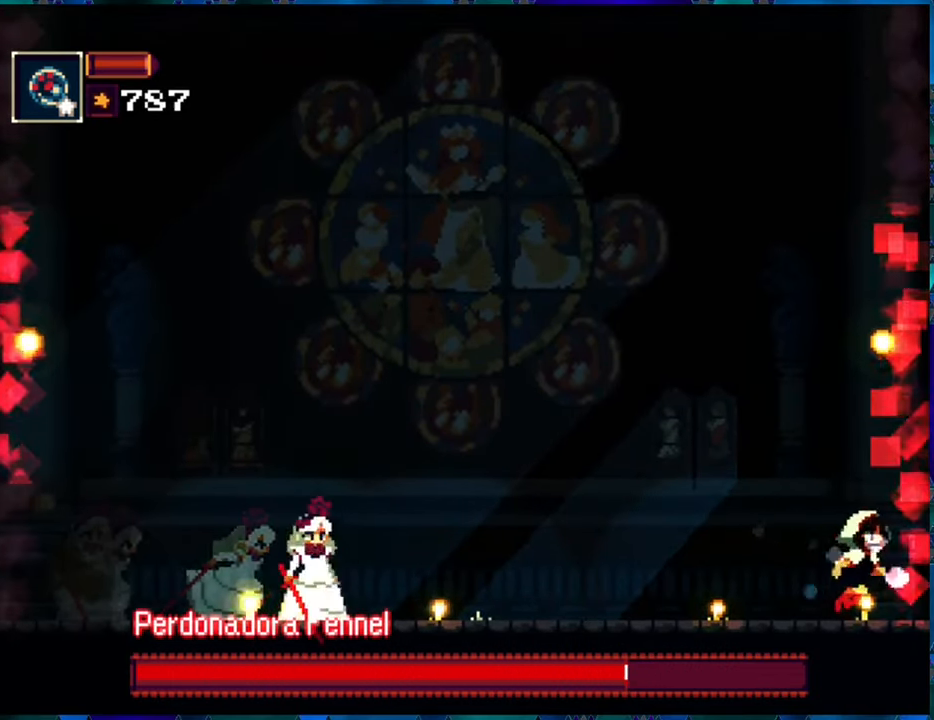
{"buttons": ["R1"], "left_stick": "center", "right_stick": "center", "events": [[250, "DPAD_RIGHT", "up"]]}
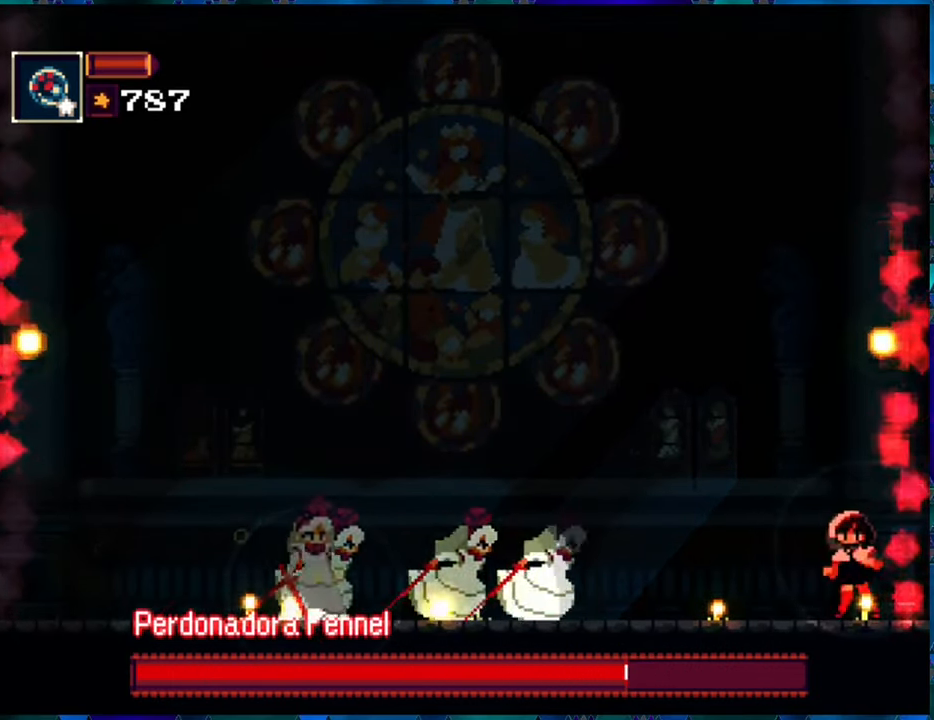
{"buttons": ["R1"], "left_stick": "center", "right_stick": "center", "events": []}
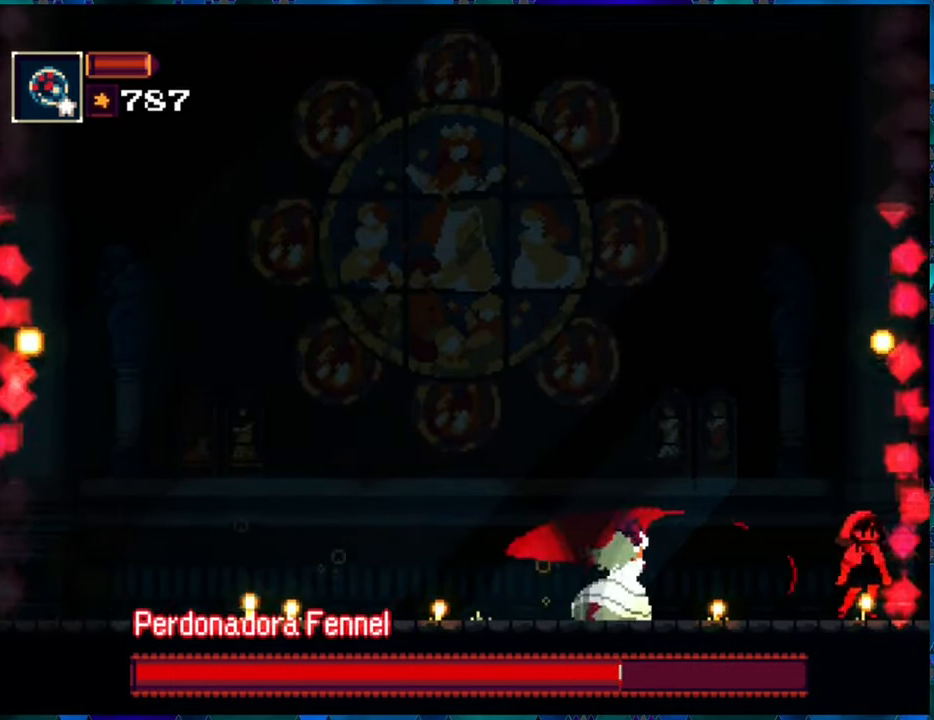
{"buttons": ["B", "R1", "DPAD_LEFT"], "left_stick": "center", "right_stick": "center", "events": [[50, "B", "down"], [383, "B", "up"], [417, "B", "down"], [450, "DPAD_LEFT", "down"]]}
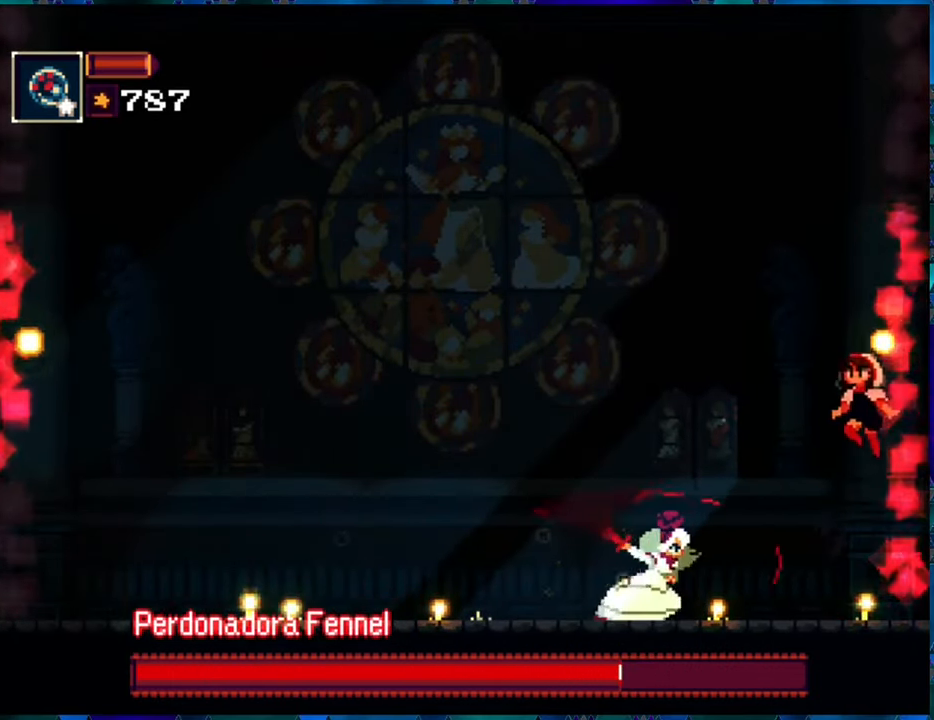
{"buttons": ["R1", "DPAD_LEFT"], "left_stick": "center", "right_stick": "center", "events": [[183, "B", "up"], [183, "DPAD_UP", "down"], [217, "DPAD_UP", "up"], [250, "A", "down"], [417, "A", "up"]]}
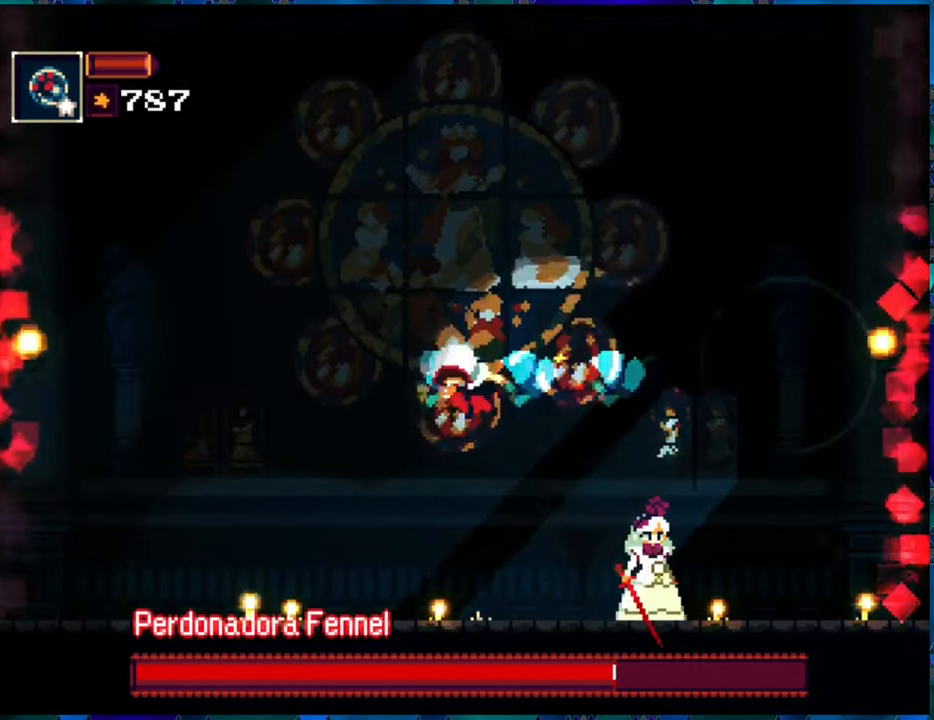
{"buttons": ["R1", "DPAD_LEFT"], "left_stick": "center", "right_stick": "center", "events": []}
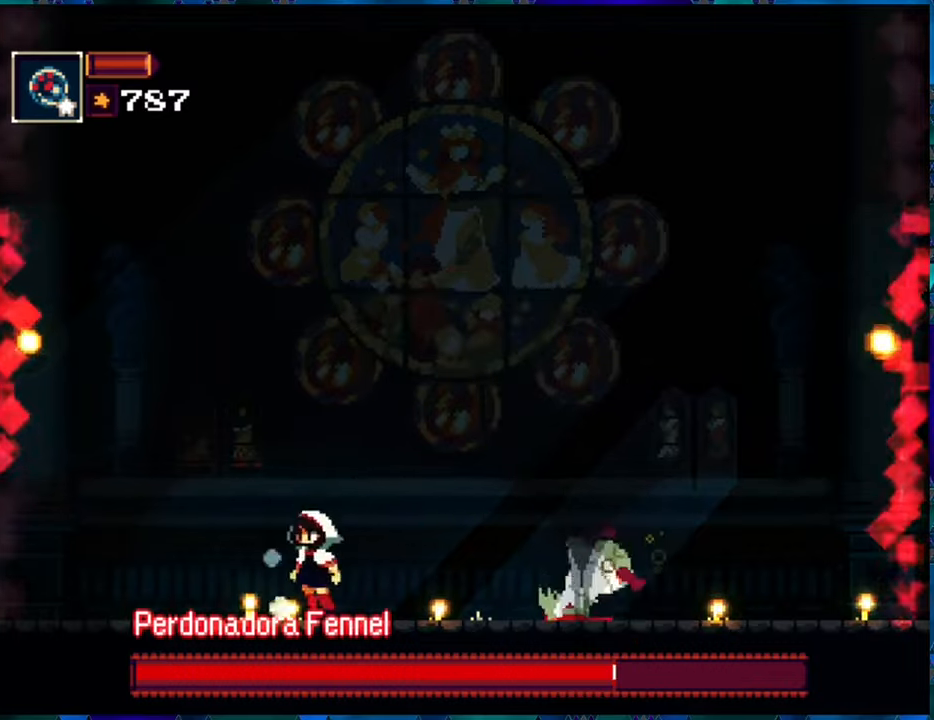
{"buttons": ["R1", "DPAD_LEFT"], "left_stick": "center", "right_stick": "center", "events": []}
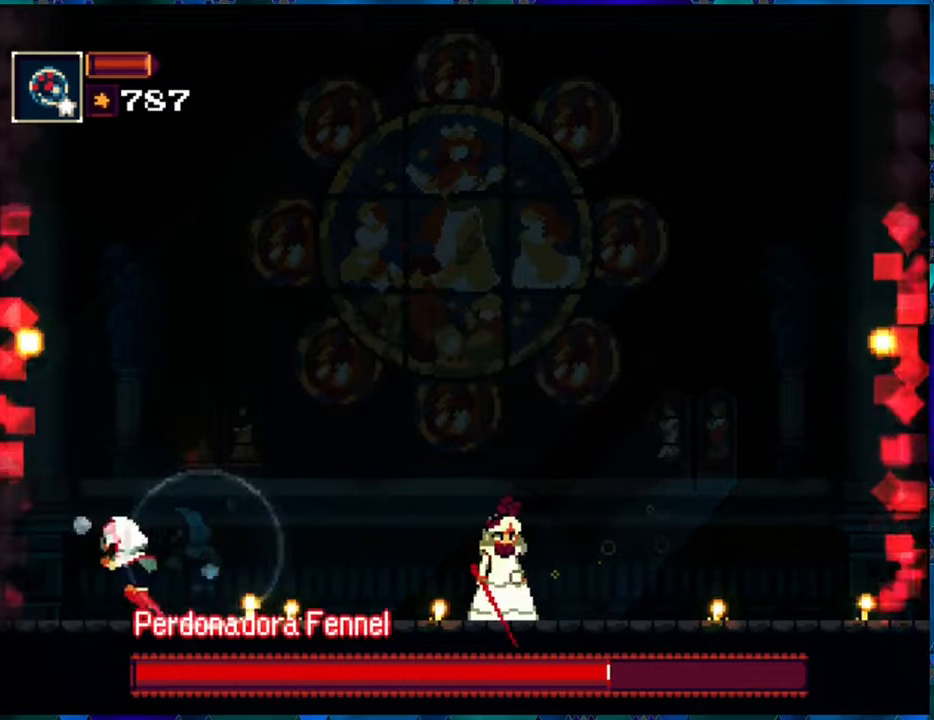
{"buttons": ["R1"], "left_stick": "center", "right_stick": "center", "events": [[50, "DPAD_LEFT", "up"], [150, "DPAD_RIGHT", "down"], [200, "R1", "up"], [234, "DPAD_RIGHT", "up"], [317, "R1", "down"], [367, "R1", "up"], [434, "R1", "down"]]}
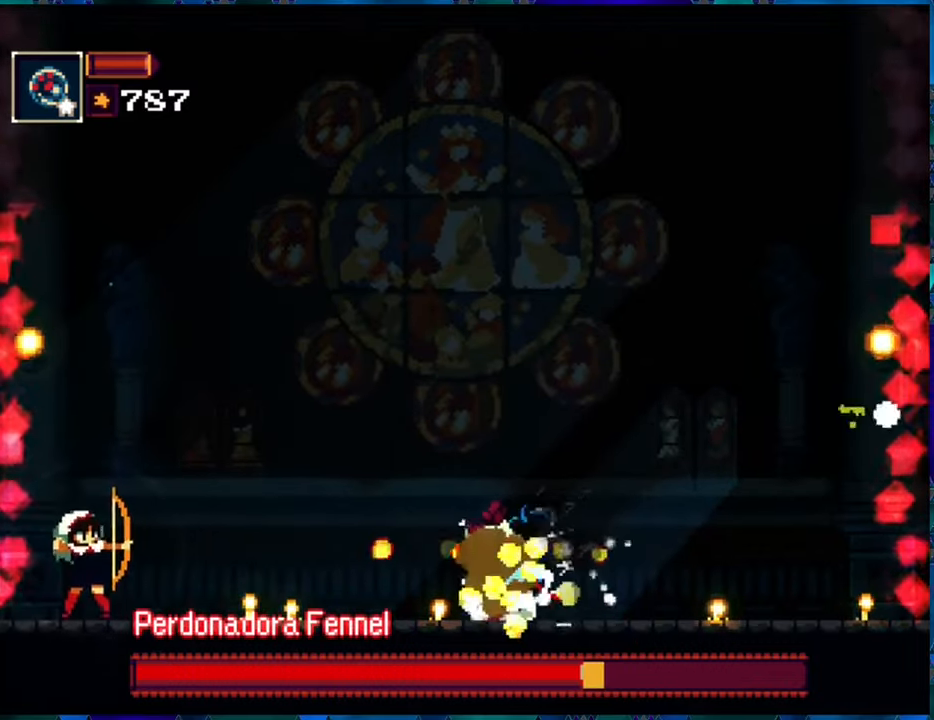
{"buttons": ["R1", "DPAD_RIGHT"], "left_stick": "center", "right_stick": "center", "events": [[150, "DPAD_RIGHT", "down"]]}
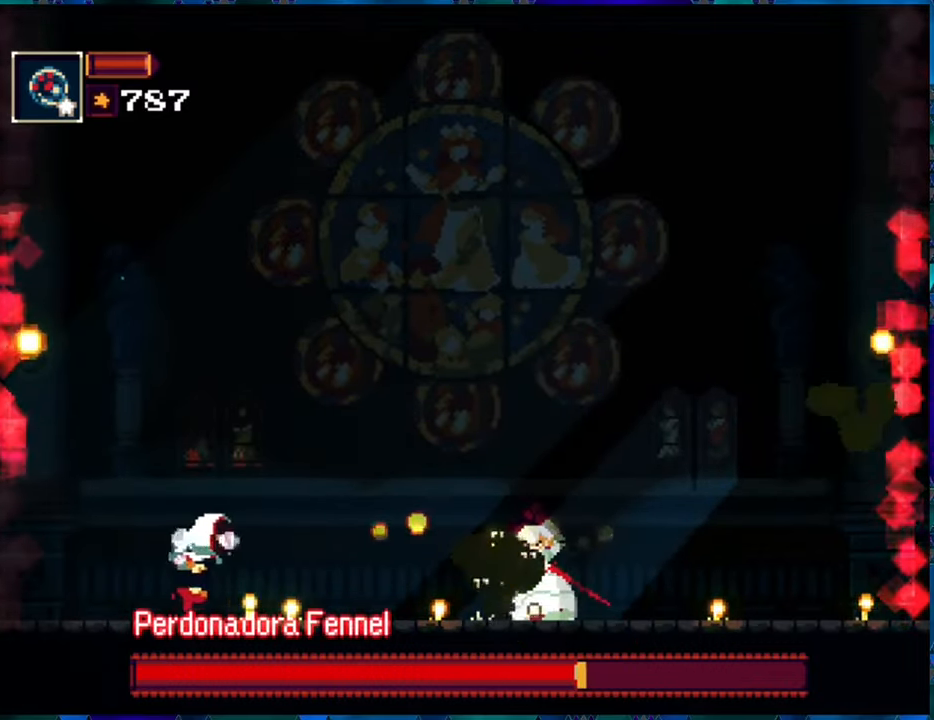
{"buttons": ["R1", "DPAD_LEFT"], "left_stick": "center", "right_stick": "center", "events": [[67, "DPAD_RIGHT", "up"], [134, "DPAD_LEFT", "down"]]}
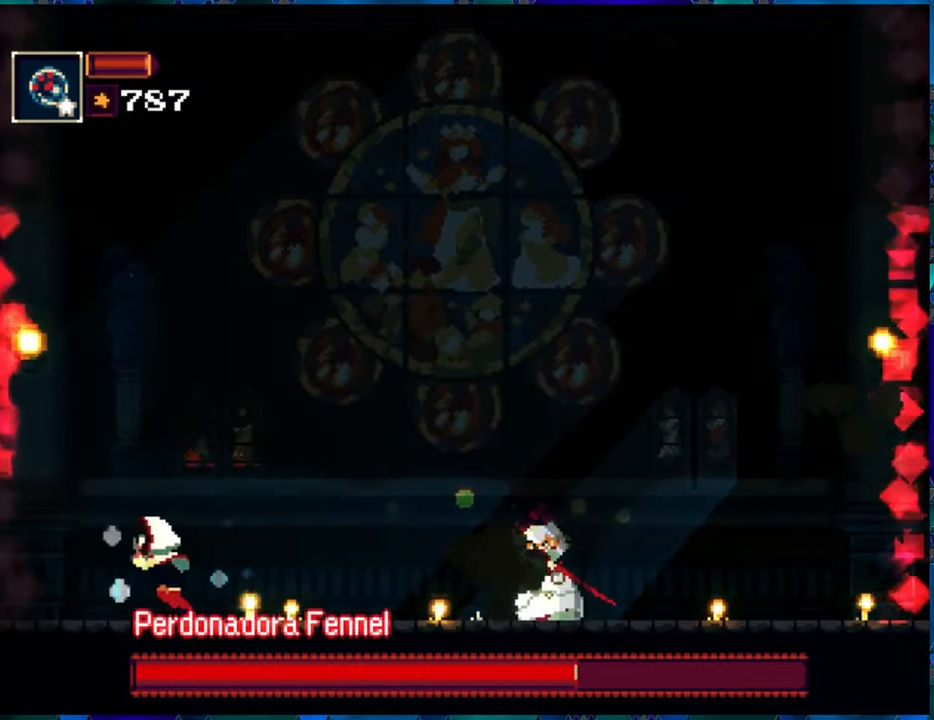
{"buttons": ["R1"], "left_stick": "center", "right_stick": "center", "events": [[217, "DPAD_LEFT", "up"], [300, "DPAD_RIGHT", "down"], [384, "R1", "up"], [417, "DPAD_RIGHT", "up"], [500, "R1", "down"]]}
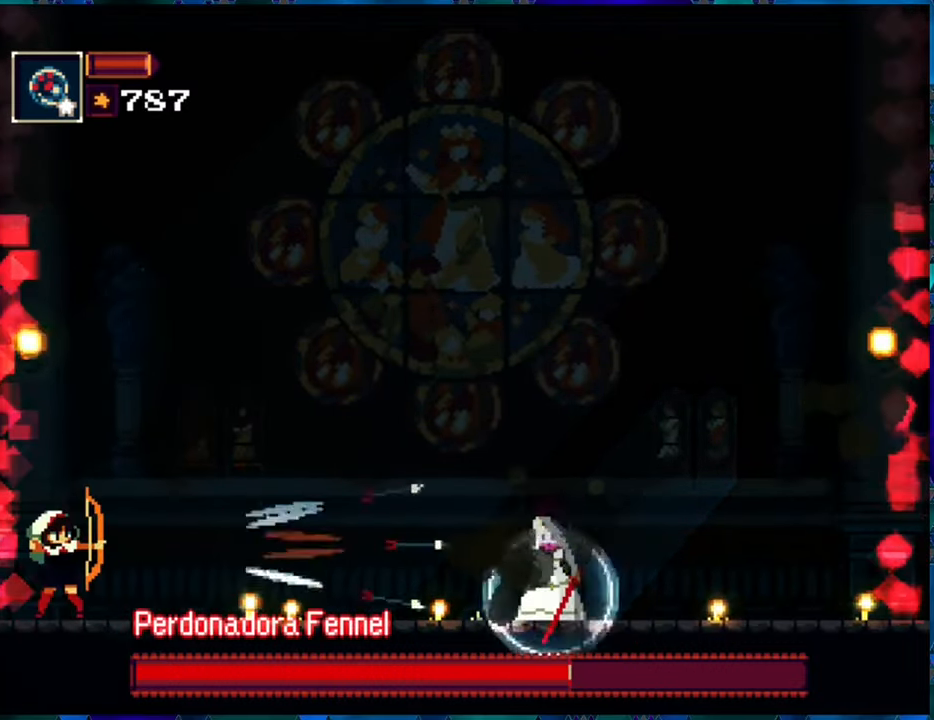
{"buttons": ["R1"], "left_stick": "center", "right_stick": "center", "events": [[67, "R1", "up"], [134, "R1", "down"], [217, "R1", "up"], [267, "R1", "down"], [367, "R1", "up"], [434, "R1", "down"]]}
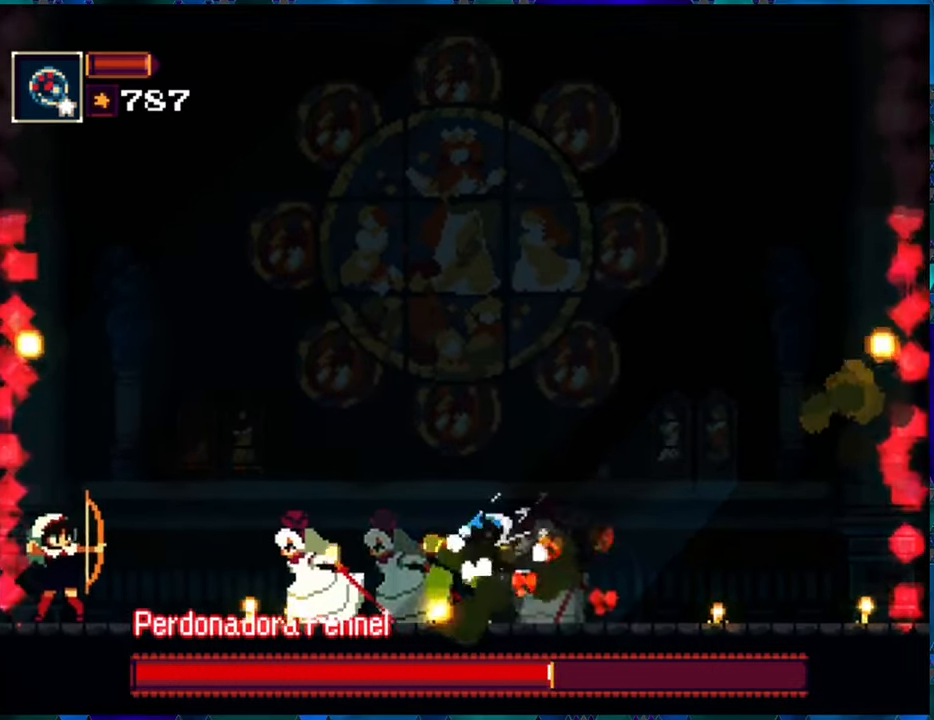
{"buttons": ["B", "R1"], "left_stick": "center", "right_stick": "center", "events": [[17, "R1", "up"], [100, "R1", "down"], [150, "DPAD_LEFT", "down"], [350, "B", "down"], [500, "DPAD_LEFT", "up"]]}
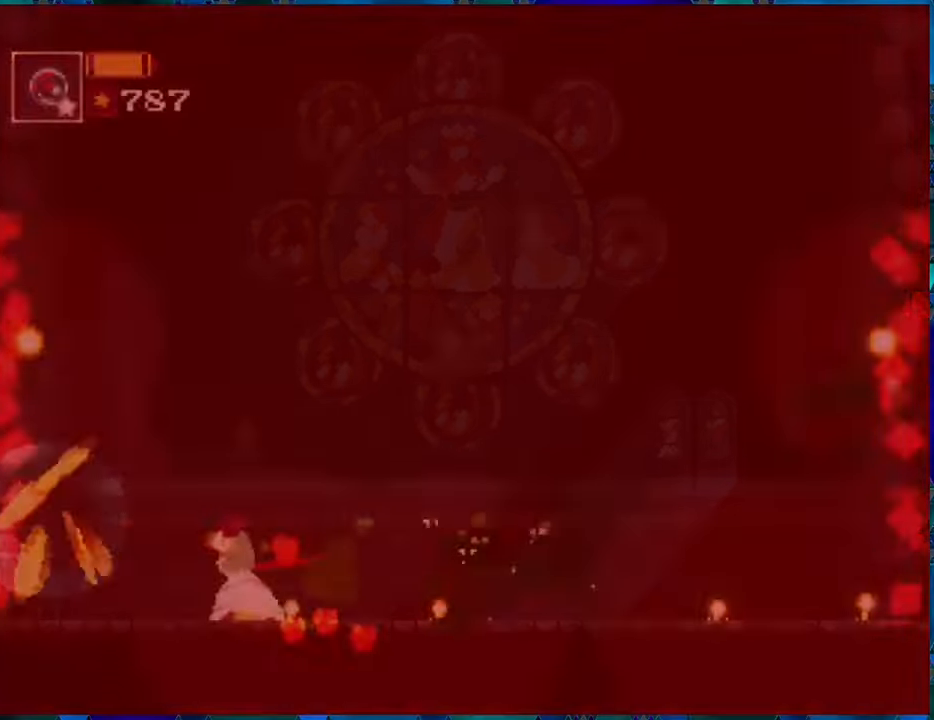
{"buttons": ["B", "R1", "DPAD_RIGHT"], "left_stick": "center", "right_stick": "center", "events": [[150, "B", "up"], [267, "B", "down"], [284, "DPAD_RIGHT", "down"]]}
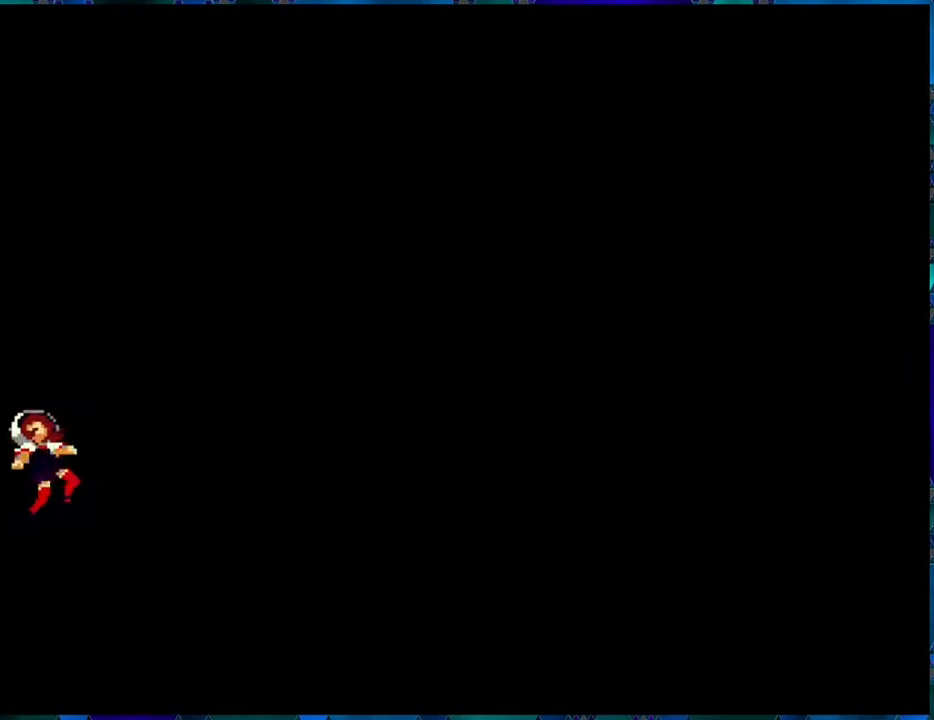
{"buttons": [], "left_stick": "center", "right_stick": "center", "events": [[17, "B", "up"], [84, "DPAD_RIGHT", "up"], [334, "R1", "up"]]}
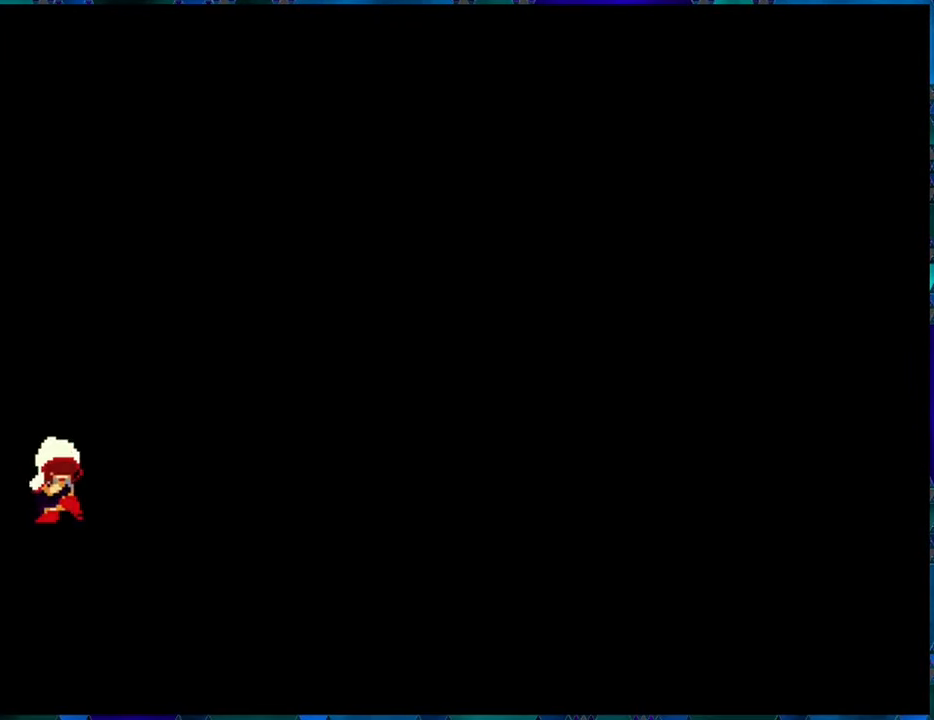
{"buttons": [], "left_stick": "center", "right_stick": "center", "events": []}
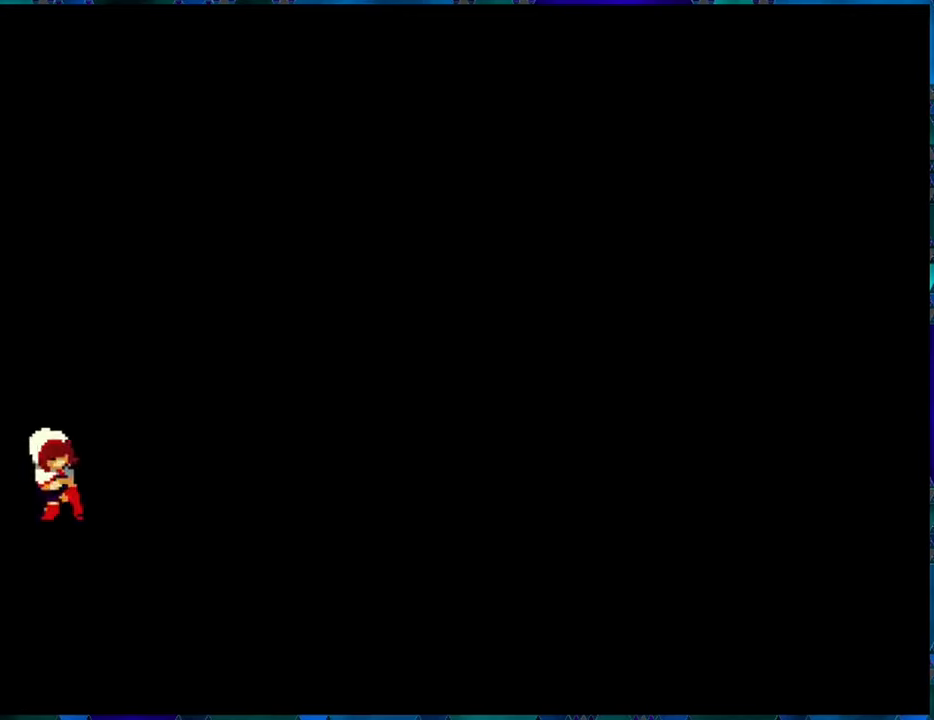
{"buttons": [], "left_stick": "center", "right_stick": "center", "events": []}
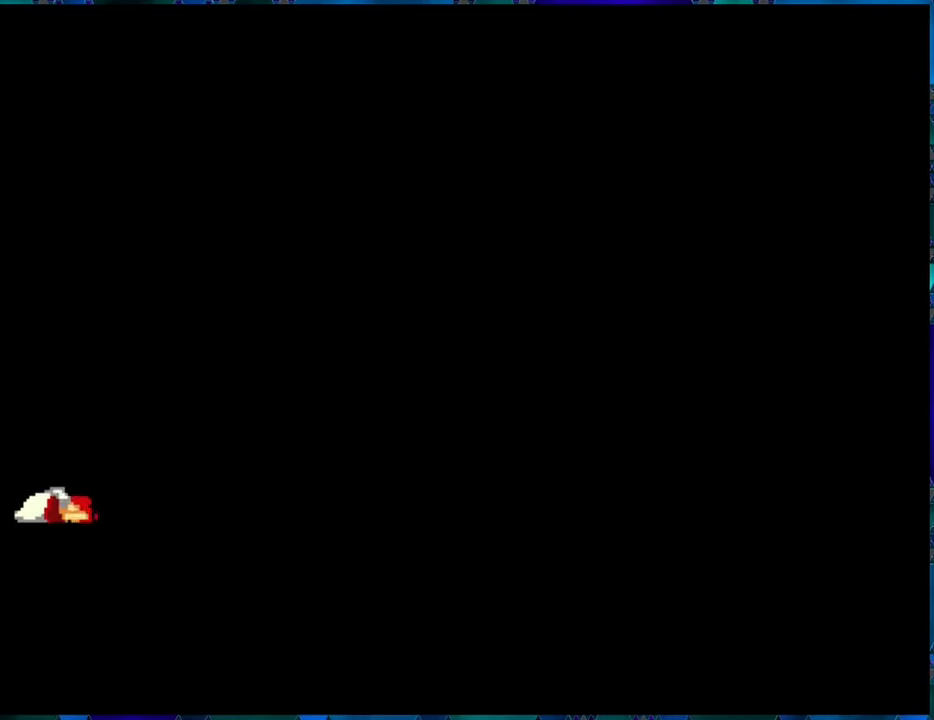
{"buttons": [], "left_stick": "center", "right_stick": "center", "events": []}